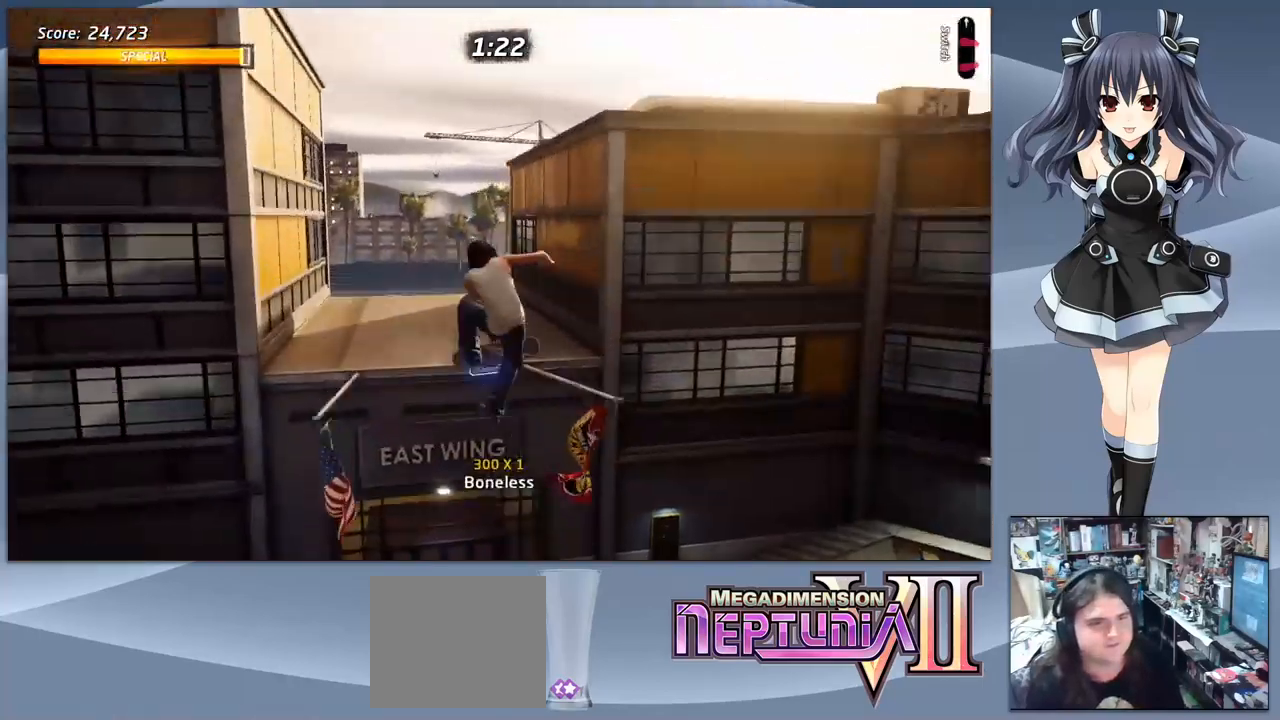
Gameplay with a controller (PlayStation layout); each line is a JSON object with the inputs held at the frame after it. "events" lists button and stick changes between this image and that frame as [ms after this image, input, new state], when the widget could be followed in between. Not read: left_stick.
{"buttons": ["R1"], "right_stick": "center", "events": [[500, "CIRCLE", "up"]]}
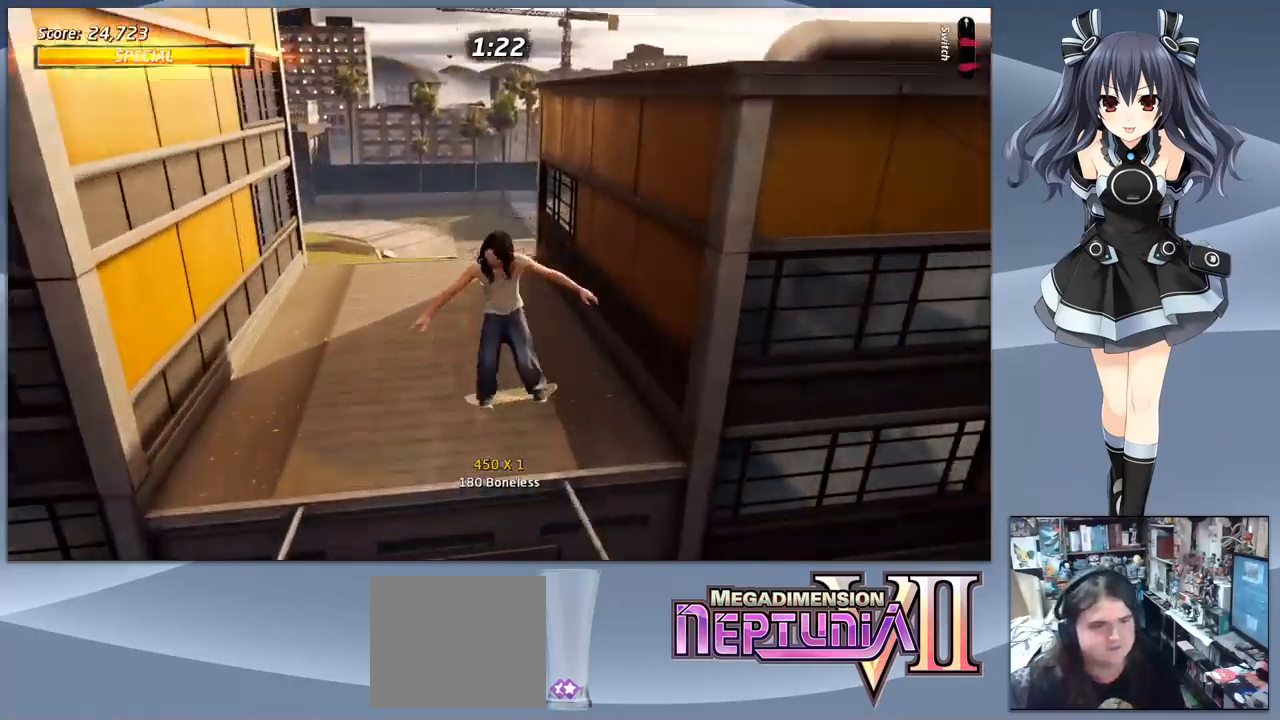
{"buttons": [], "right_stick": "center", "events": [[200, "R1", "up"]]}
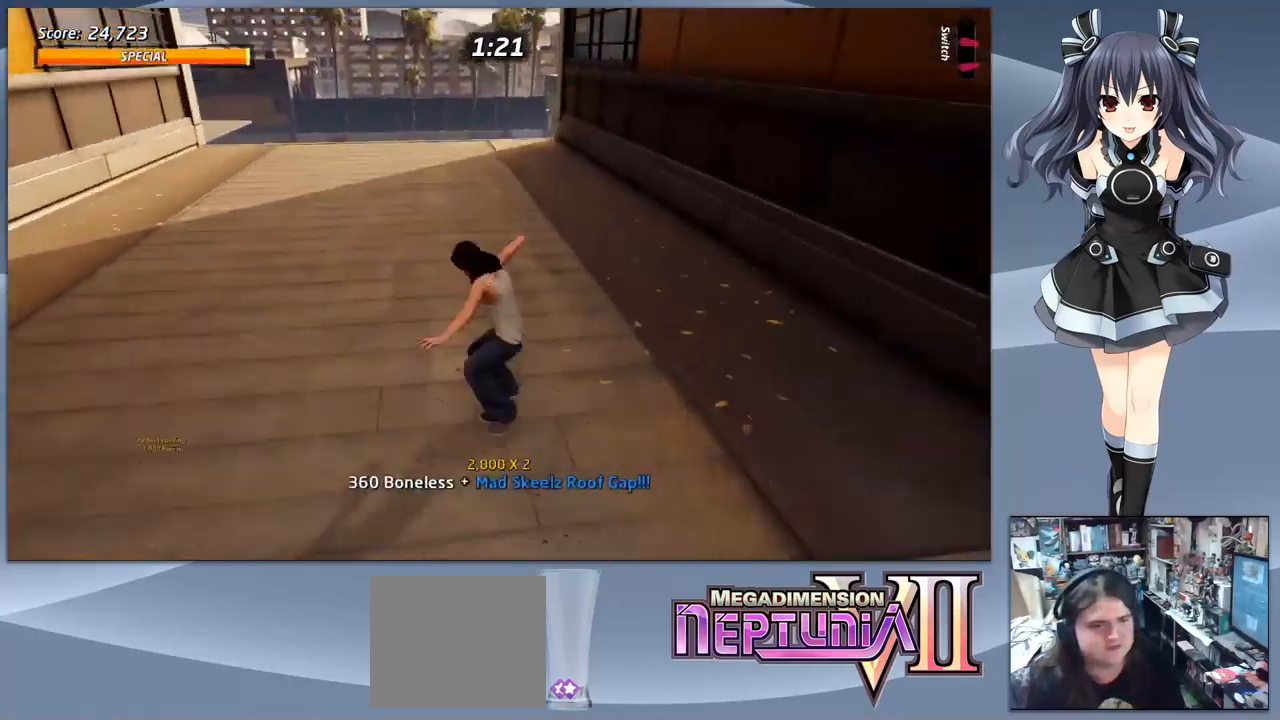
{"buttons": ["DPAD_DOWN", "DPAD_LEFT"], "right_stick": "center", "events": [[67, "DPAD_DOWN", "down"], [433, "DPAD_LEFT", "down"]]}
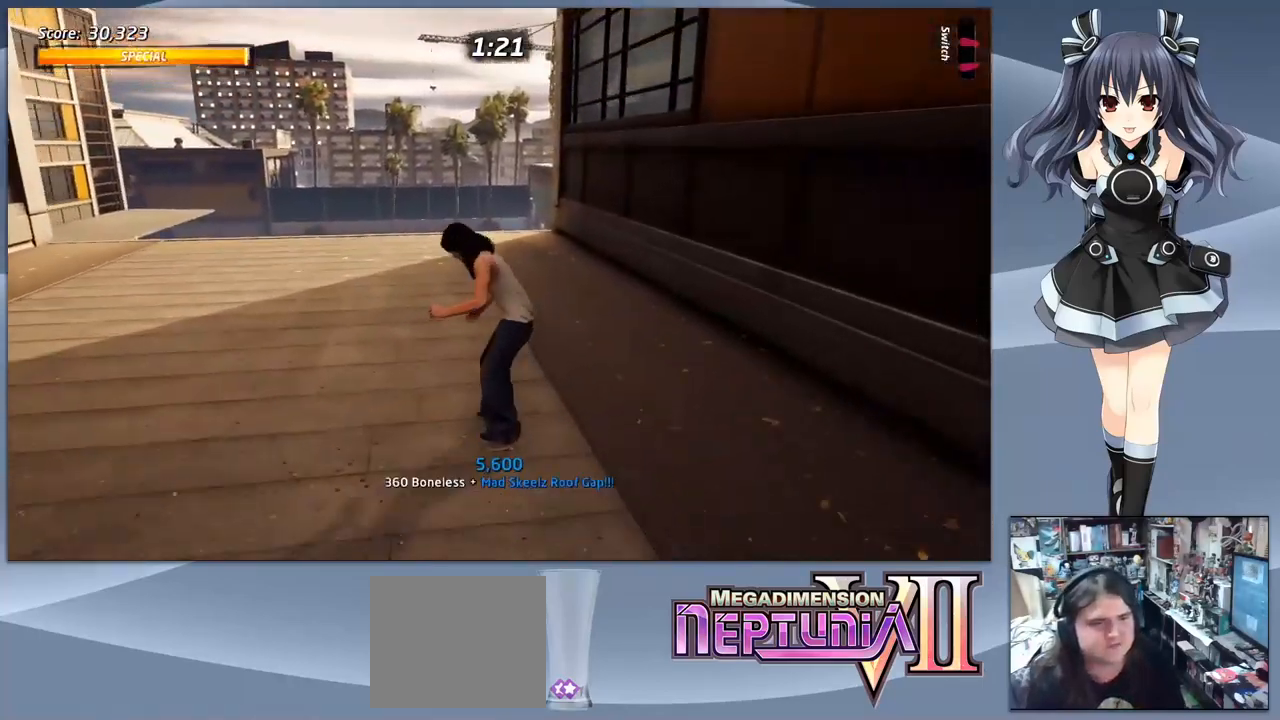
{"buttons": ["DPAD_DOWN", "DPAD_LEFT"], "right_stick": "center", "events": []}
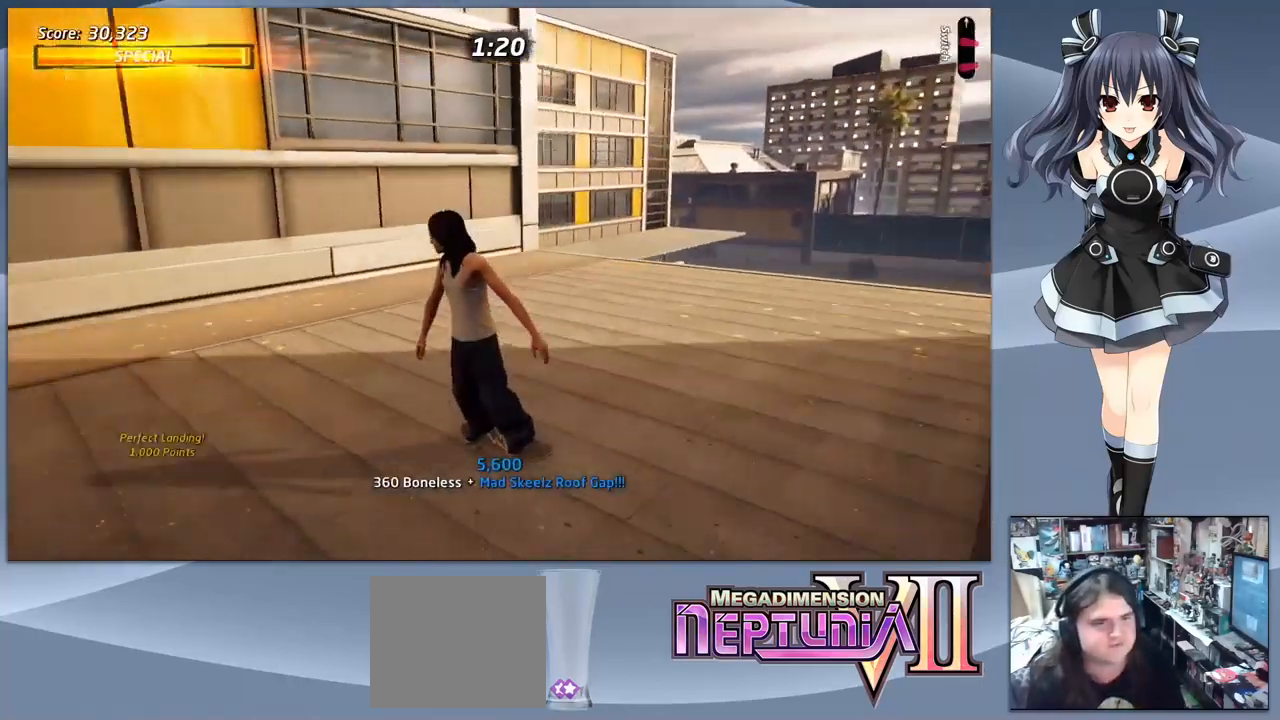
{"buttons": ["DPAD_DOWN", "DPAD_LEFT"], "right_stick": "center", "events": []}
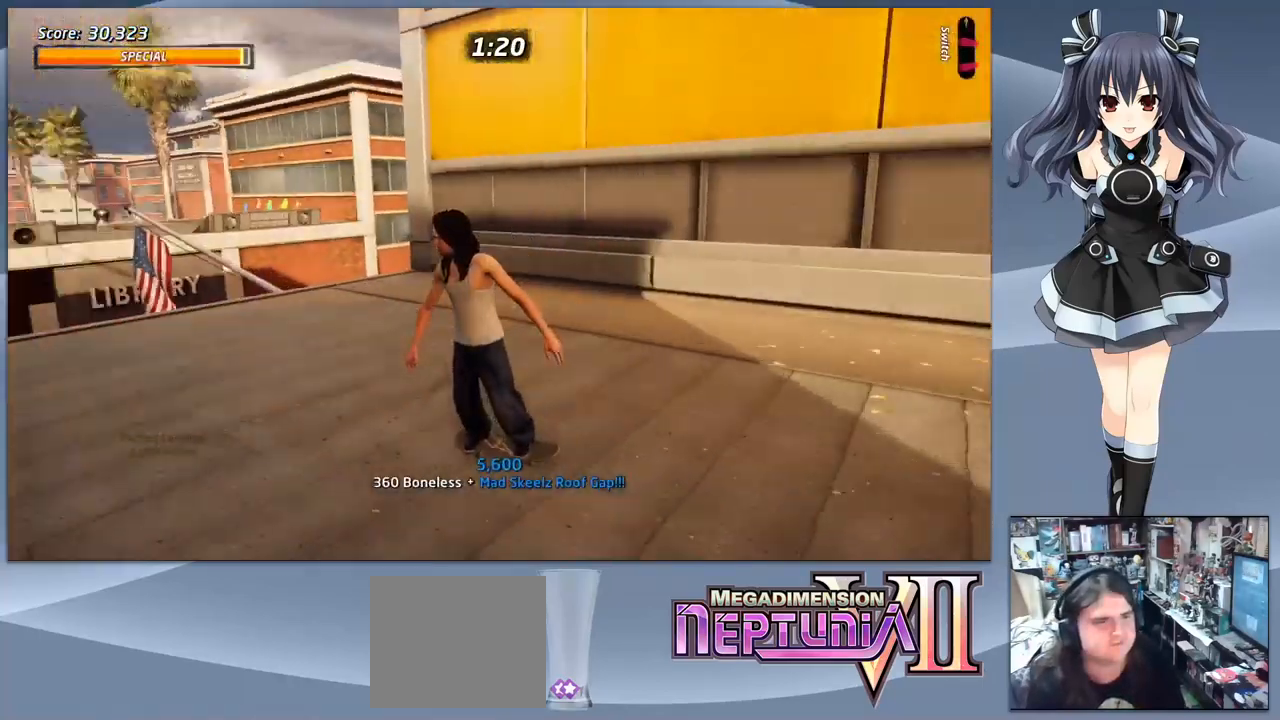
{"buttons": ["CROSS", "DPAD_DOWN", "DPAD_RIGHT"], "right_stick": "center", "events": [[33, "DPAD_LEFT", "up"], [167, "CROSS", "down"], [366, "DPAD_RIGHT", "down"]]}
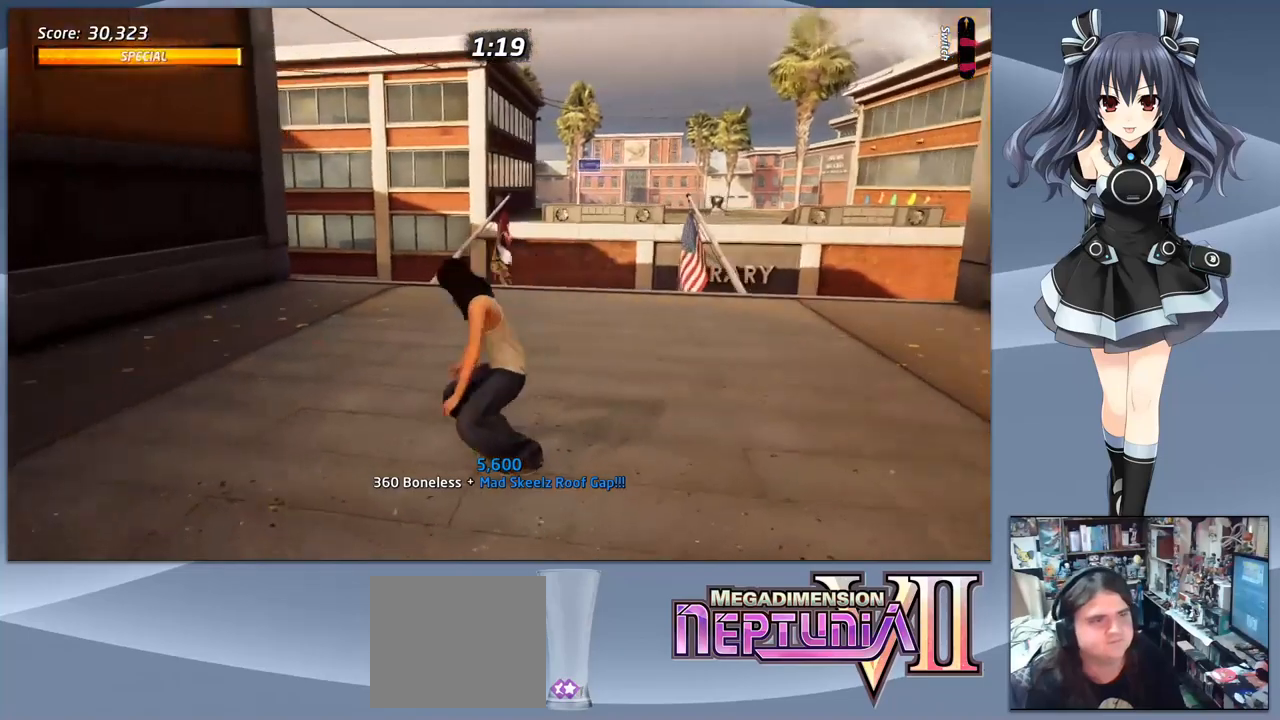
{"buttons": ["CROSS", "DPAD_LEFT"], "right_stick": "center", "events": [[100, "DPAD_DOWN", "up"], [100, "DPAD_RIGHT", "up"], [200, "DPAD_RIGHT", "down"], [367, "DPAD_RIGHT", "up"], [467, "DPAD_LEFT", "down"]]}
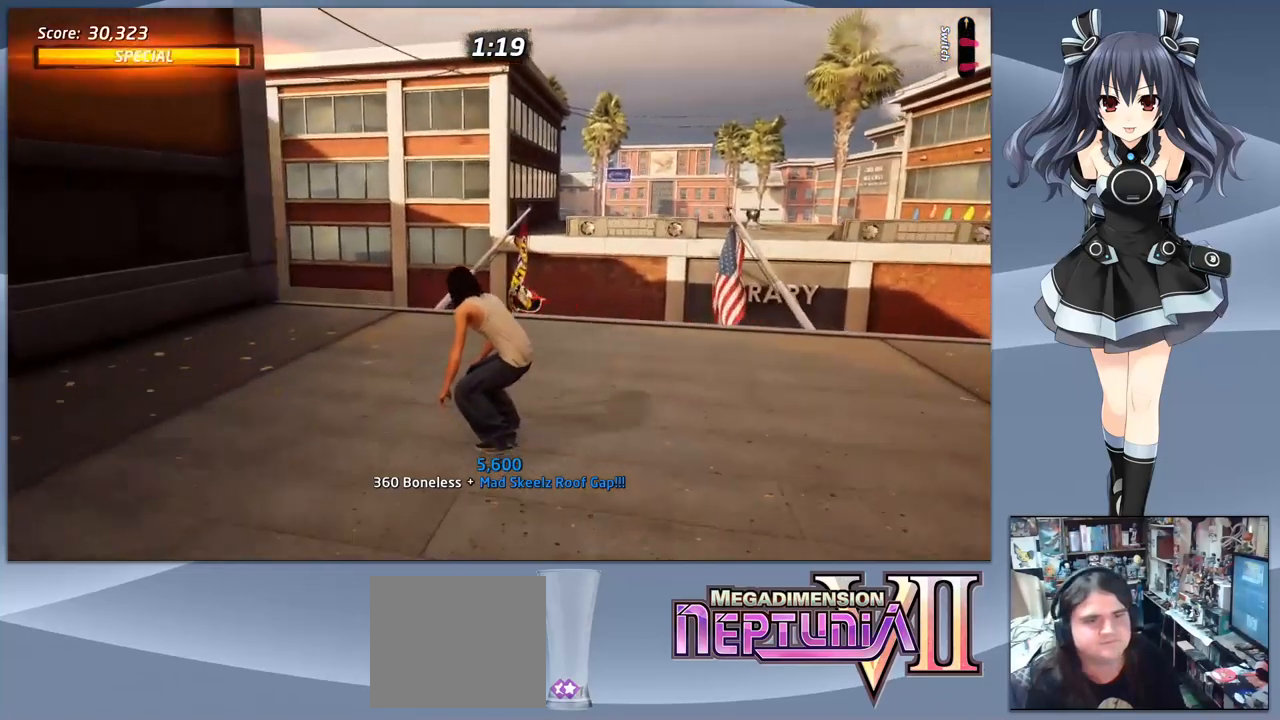
{"buttons": ["DPAD_RIGHT"], "right_stick": "center", "events": [[67, "DPAD_LEFT", "up"], [300, "CROSS", "up"], [300, "DPAD_RIGHT", "down"], [333, "TRIANGLE", "down"], [367, "DPAD_RIGHT", "up"], [500, "DPAD_RIGHT", "down"], [500, "TRIANGLE", "up"]]}
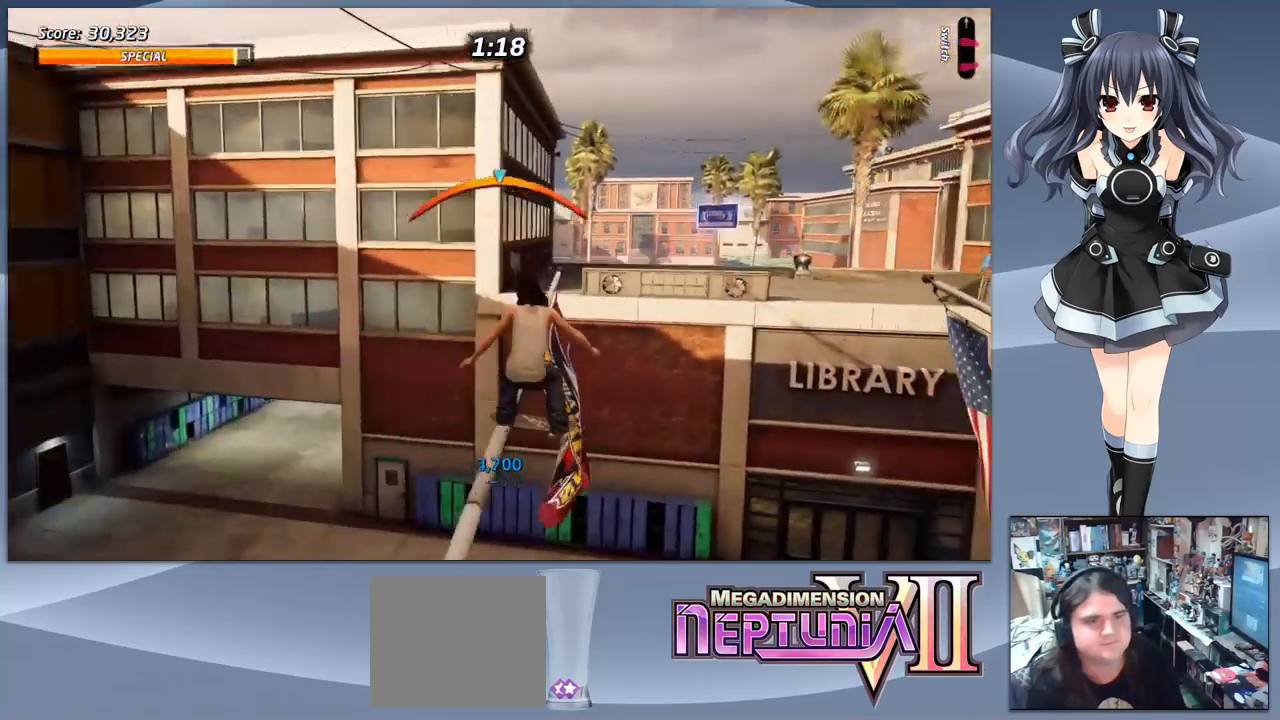
{"buttons": ["DPAD_LEFT"], "right_stick": "center", "events": [[67, "CROSS", "down"], [167, "CROSS", "up"], [200, "SQUARE", "down"], [333, "DPAD_RIGHT", "up"], [333, "SQUARE", "up"], [433, "DPAD_LEFT", "down"]]}
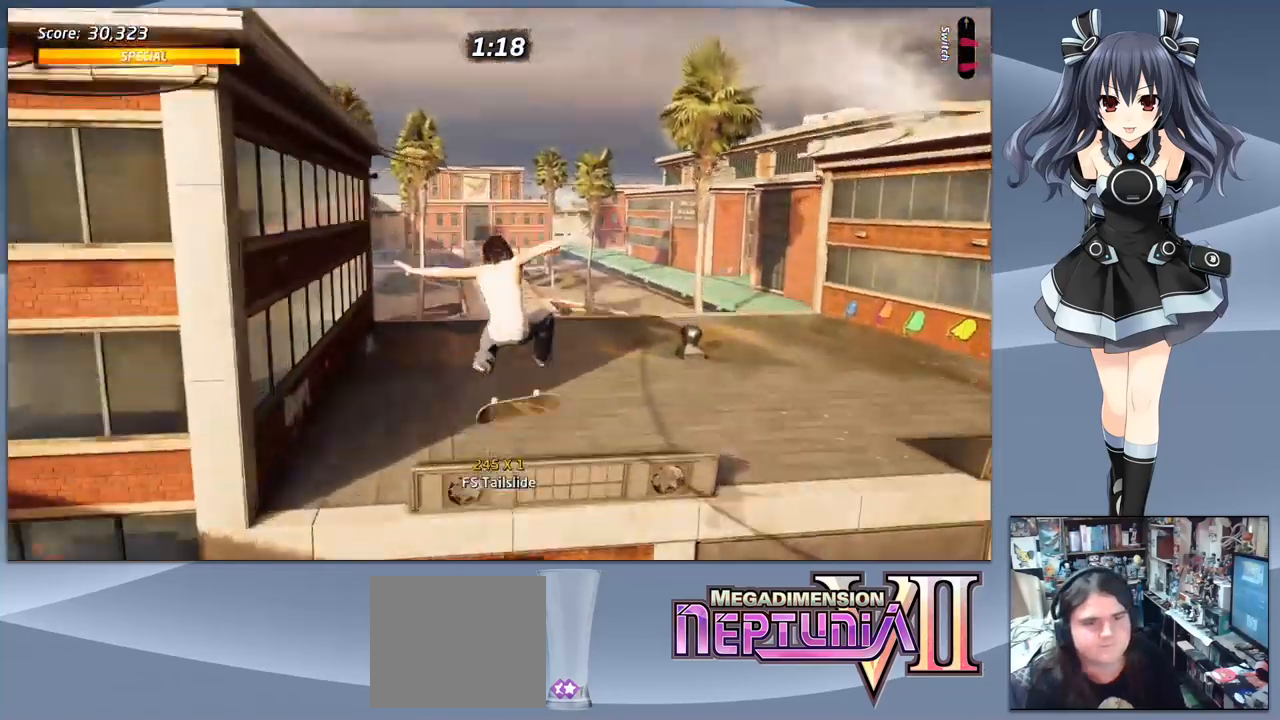
{"buttons": ["DPAD_DOWN"], "right_stick": "center", "events": [[167, "DPAD_LEFT", "up"], [367, "DPAD_DOWN", "down"]]}
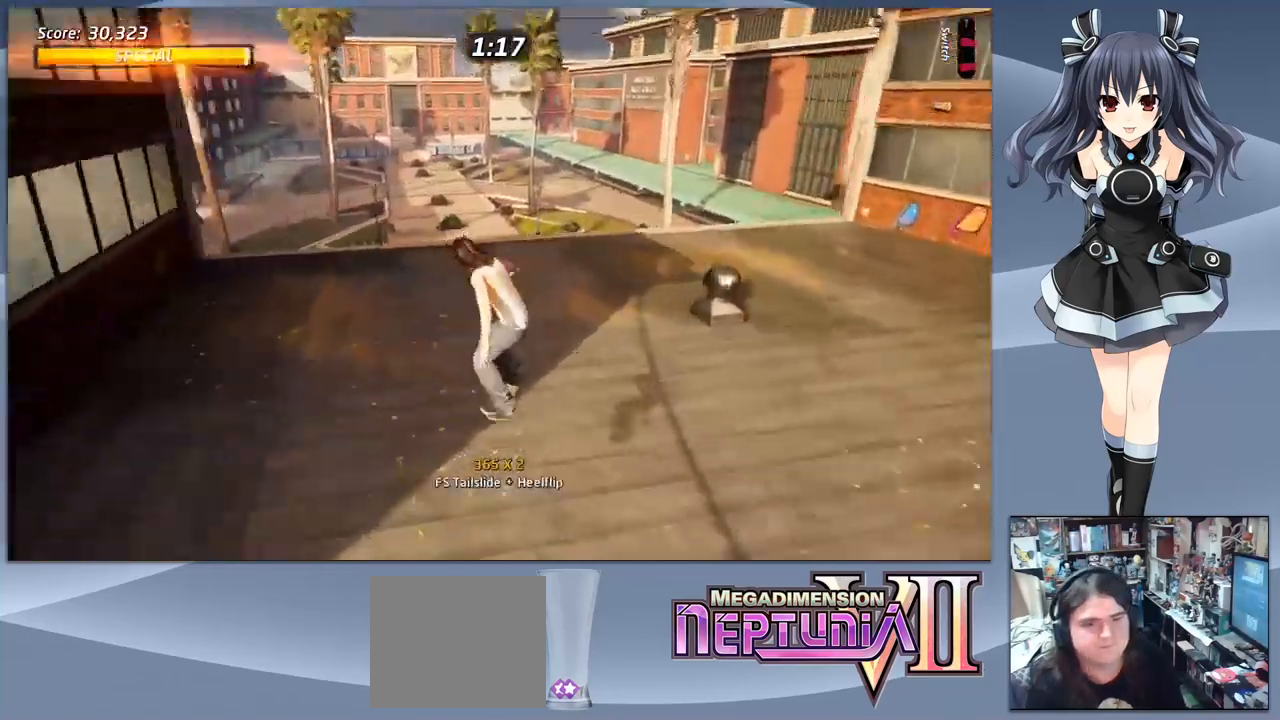
{"buttons": ["DPAD_DOWN"], "right_stick": "center", "events": []}
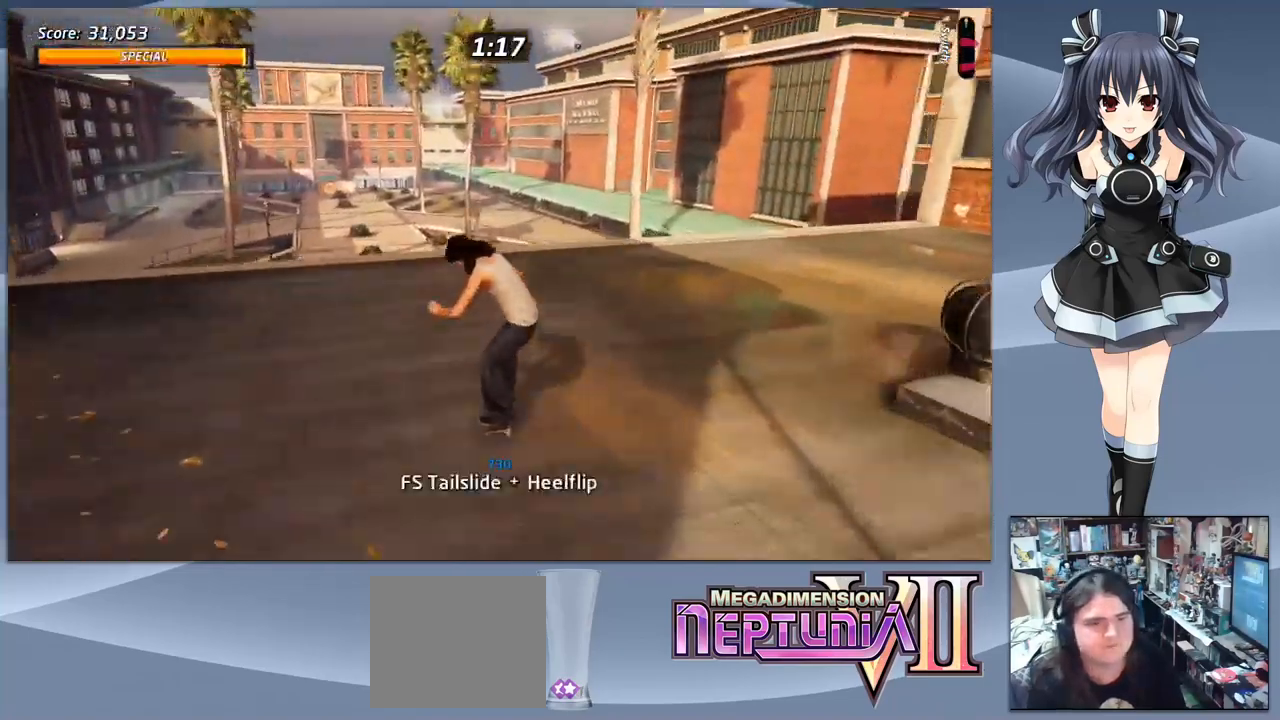
{"buttons": ["DPAD_DOWN", "DPAD_RIGHT"], "right_stick": "center", "events": [[367, "DPAD_RIGHT", "down"]]}
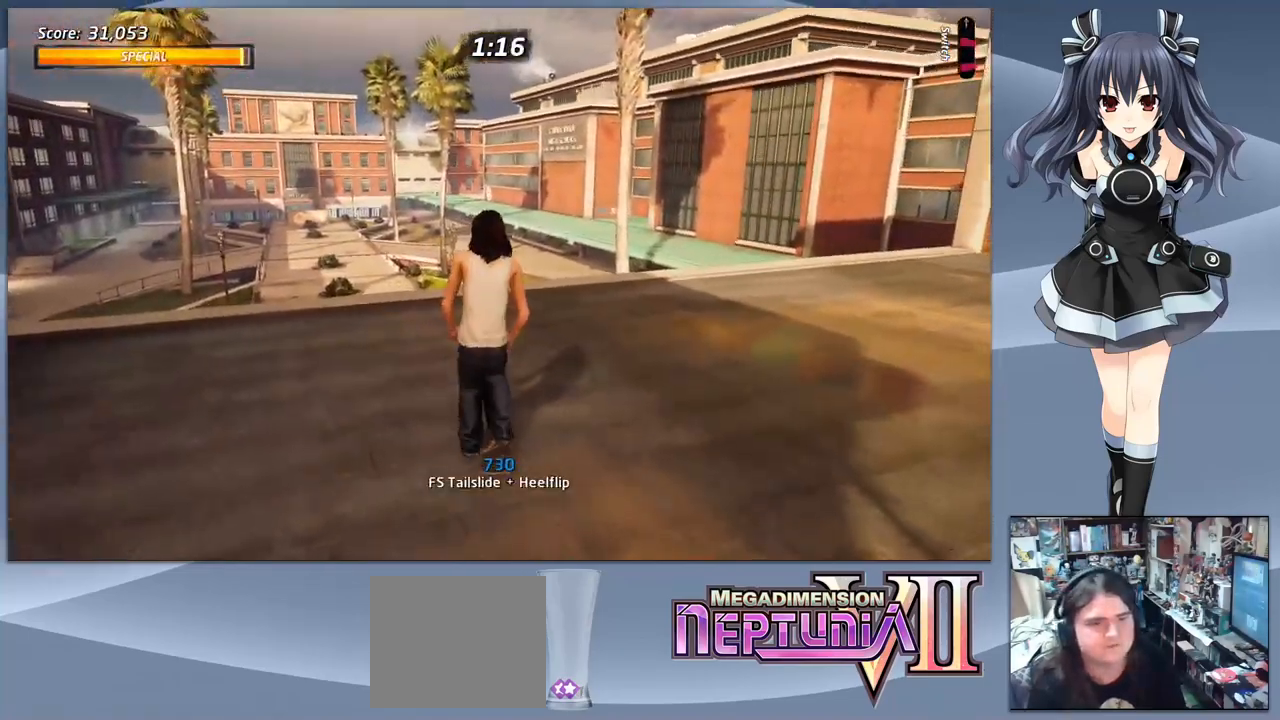
{"buttons": ["DPAD_DOWN", "DPAD_RIGHT"], "right_stick": "center", "events": []}
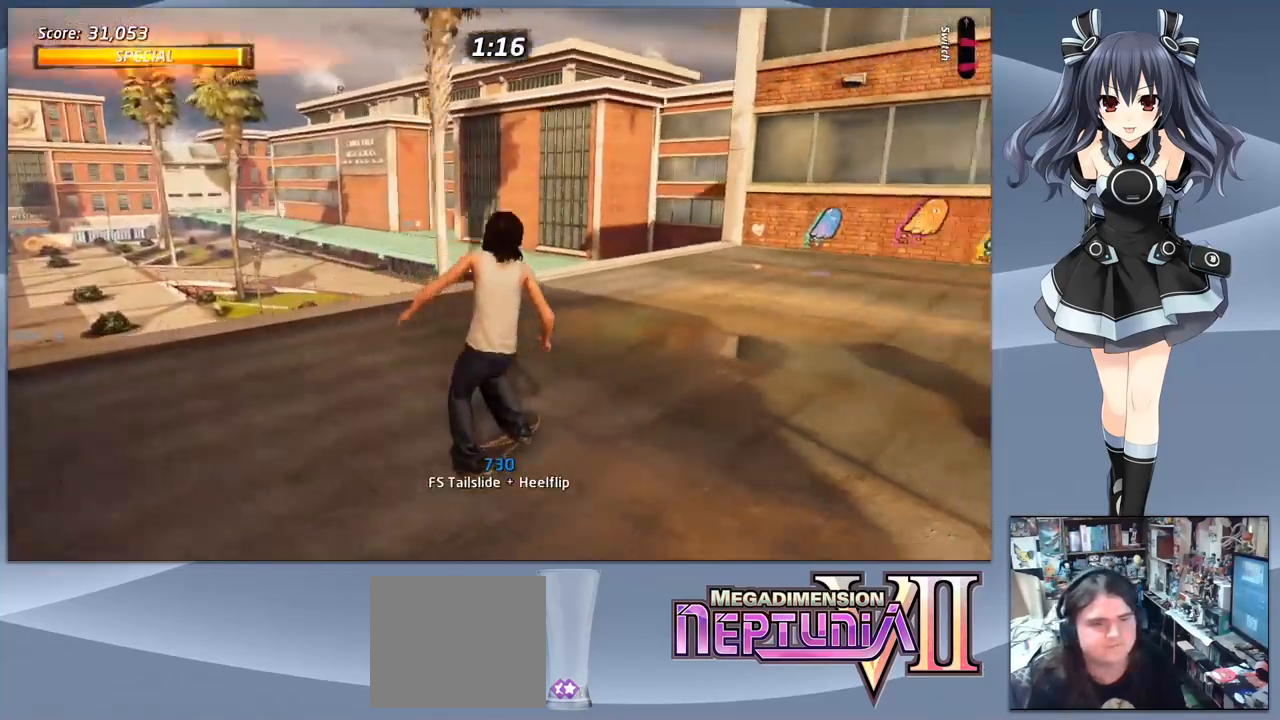
{"buttons": ["DPAD_DOWN", "DPAD_RIGHT"], "right_stick": "center", "events": []}
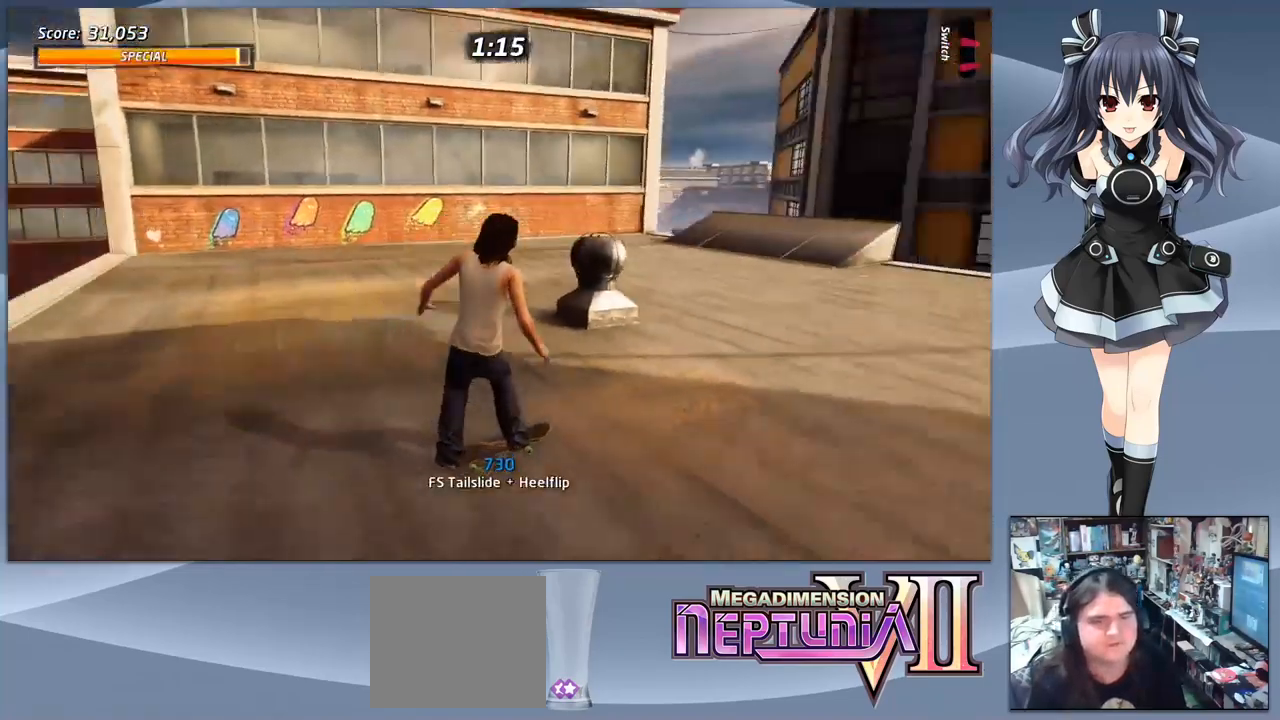
{"buttons": ["DPAD_DOWN"], "right_stick": "center", "events": [[133, "DPAD_RIGHT", "up"]]}
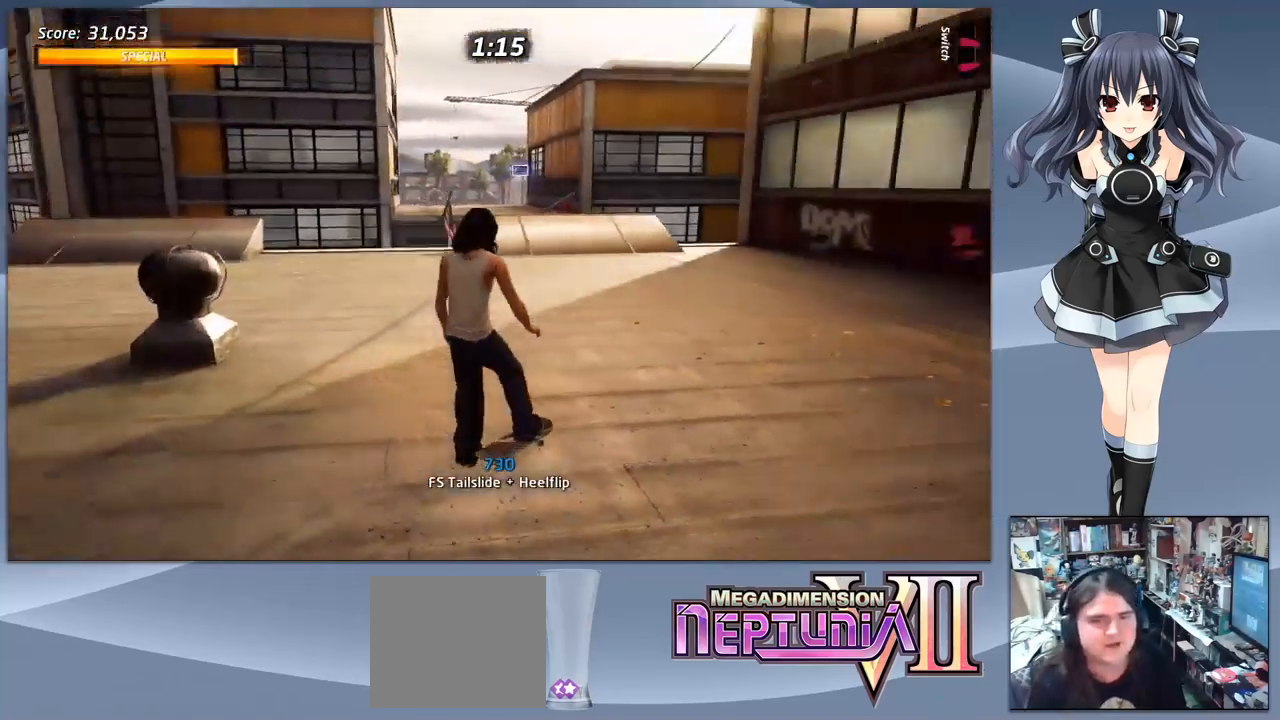
{"buttons": ["CROSS"], "right_stick": "center", "events": [[33, "DPAD_DOWN", "up"], [100, "DPAD_LEFT", "down"], [200, "CROSS", "down"], [367, "DPAD_LEFT", "up"]]}
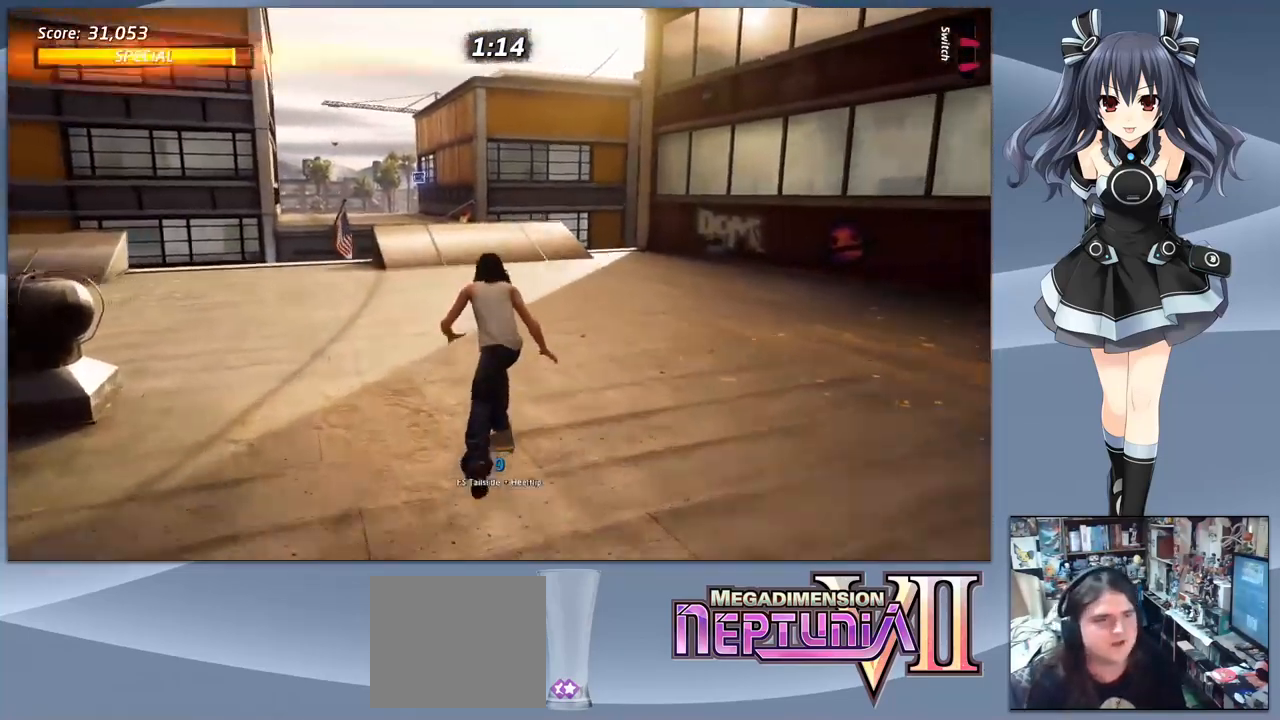
{"buttons": ["CROSS"], "right_stick": "center", "events": [[301, "DPAD_LEFT", "down"], [367, "DPAD_LEFT", "up"]]}
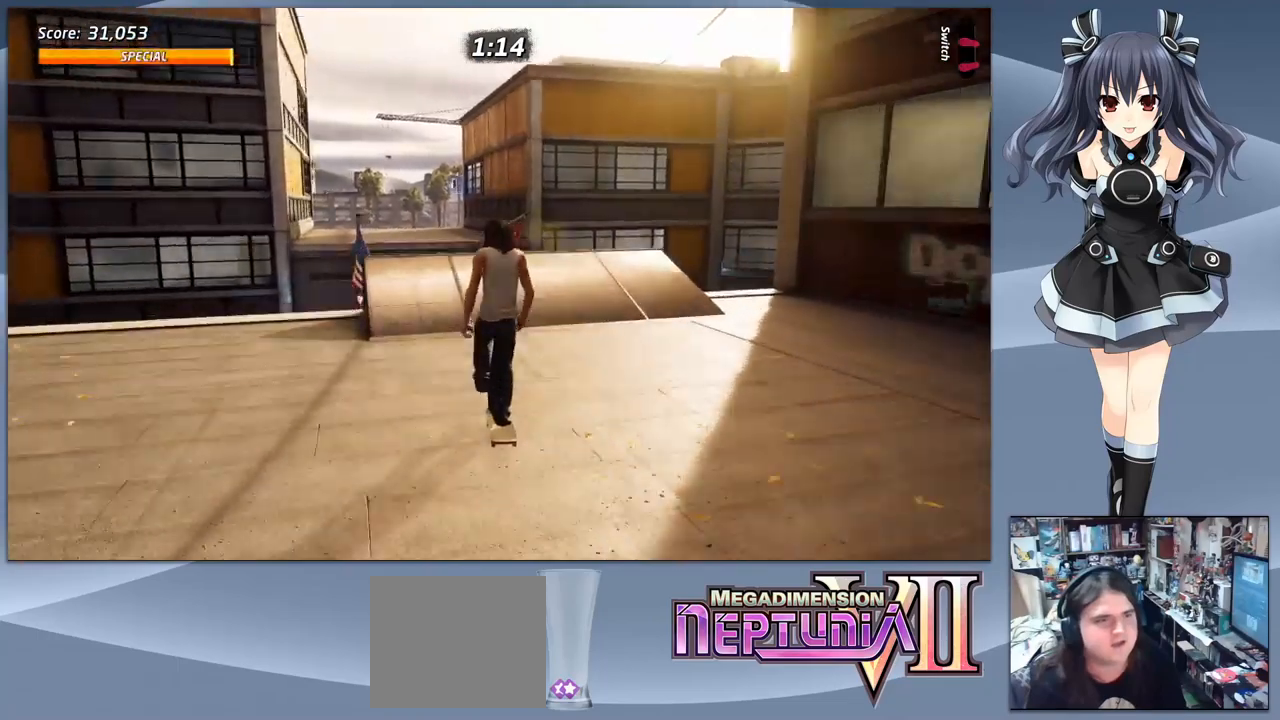
{"buttons": [], "right_stick": "center", "events": [[167, "CROSS", "up"], [167, "DPAD_DOWN", "down"], [200, "CIRCLE", "down"], [300, "CIRCLE", "up"], [300, "DPAD_DOWN", "up"]]}
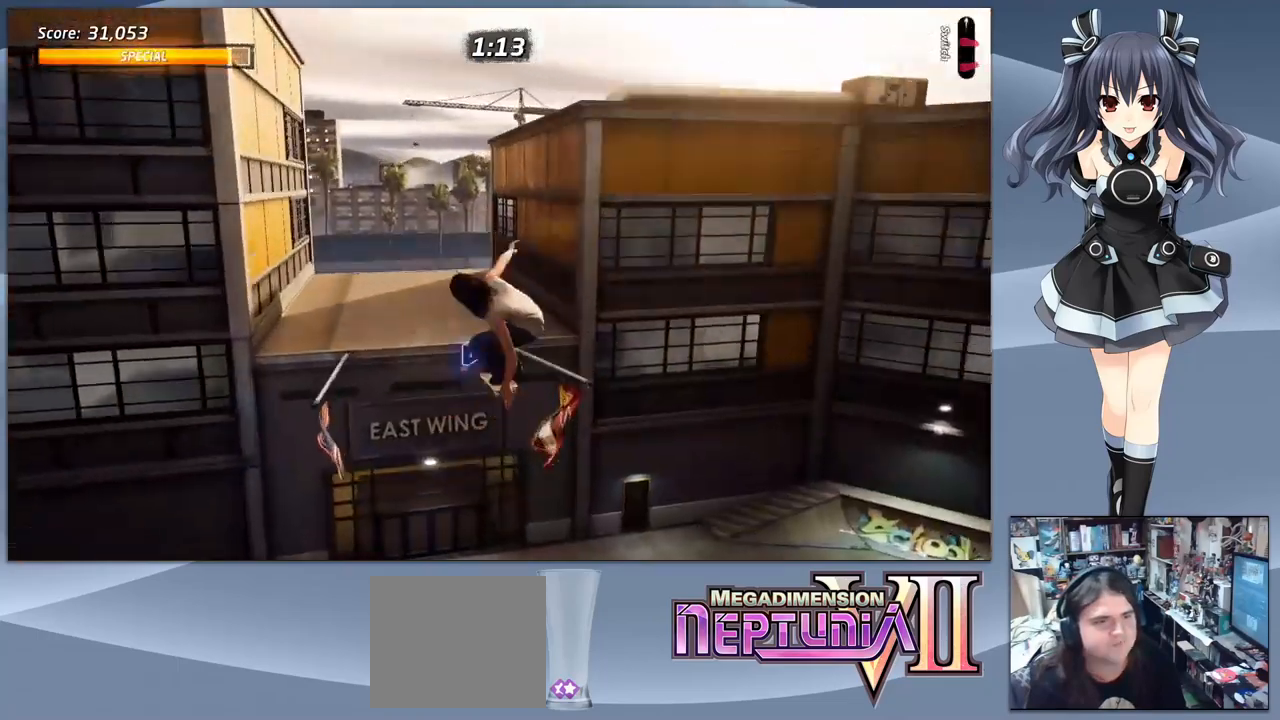
{"buttons": [], "right_stick": "center", "events": []}
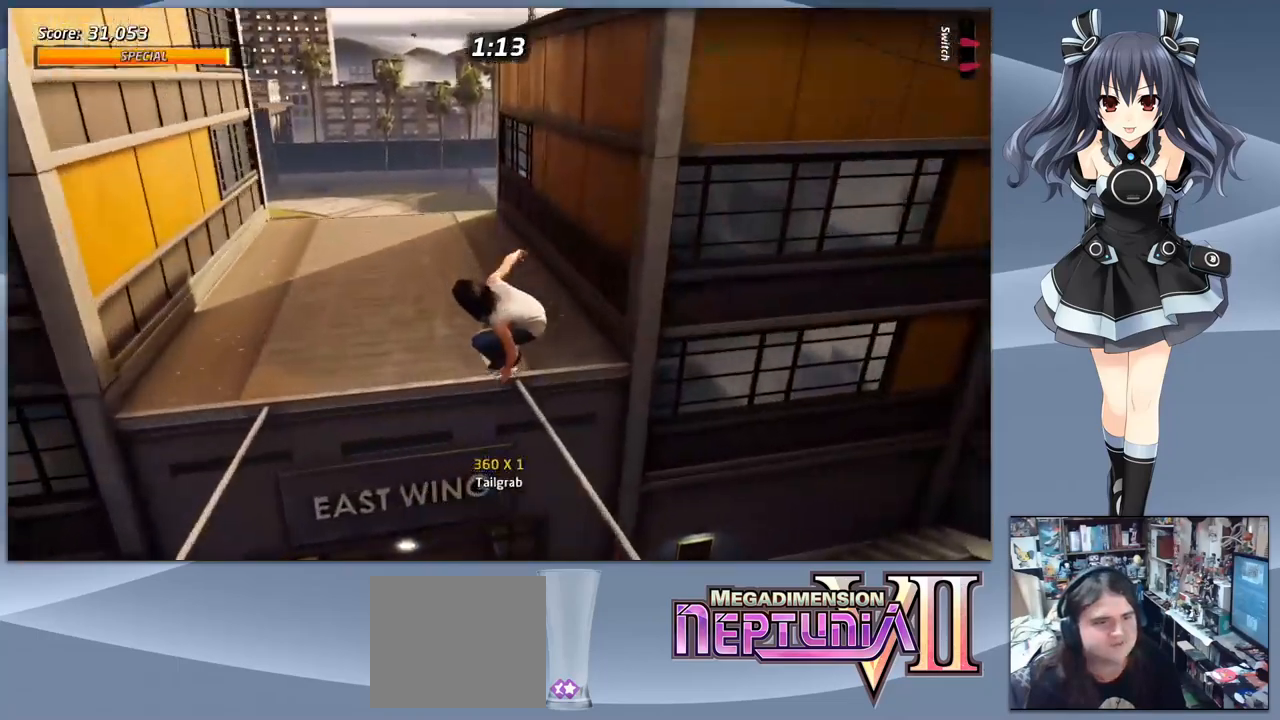
{"buttons": ["TRIANGLE"], "right_stick": "center", "events": [[34, "TRIANGLE", "down"]]}
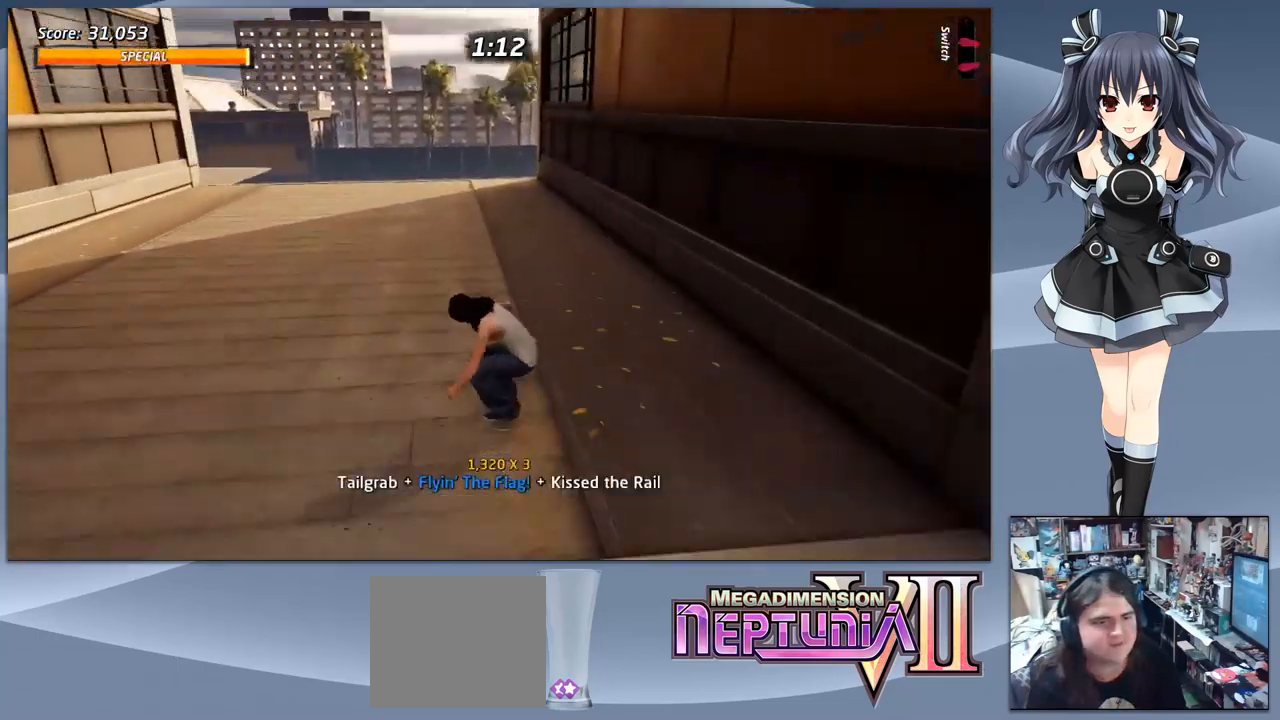
{"buttons": ["DPAD_DOWN", "DPAD_LEFT"], "right_stick": "center", "events": [[100, "TRIANGLE", "up"], [200, "DPAD_DOWN", "down"], [467, "DPAD_LEFT", "down"]]}
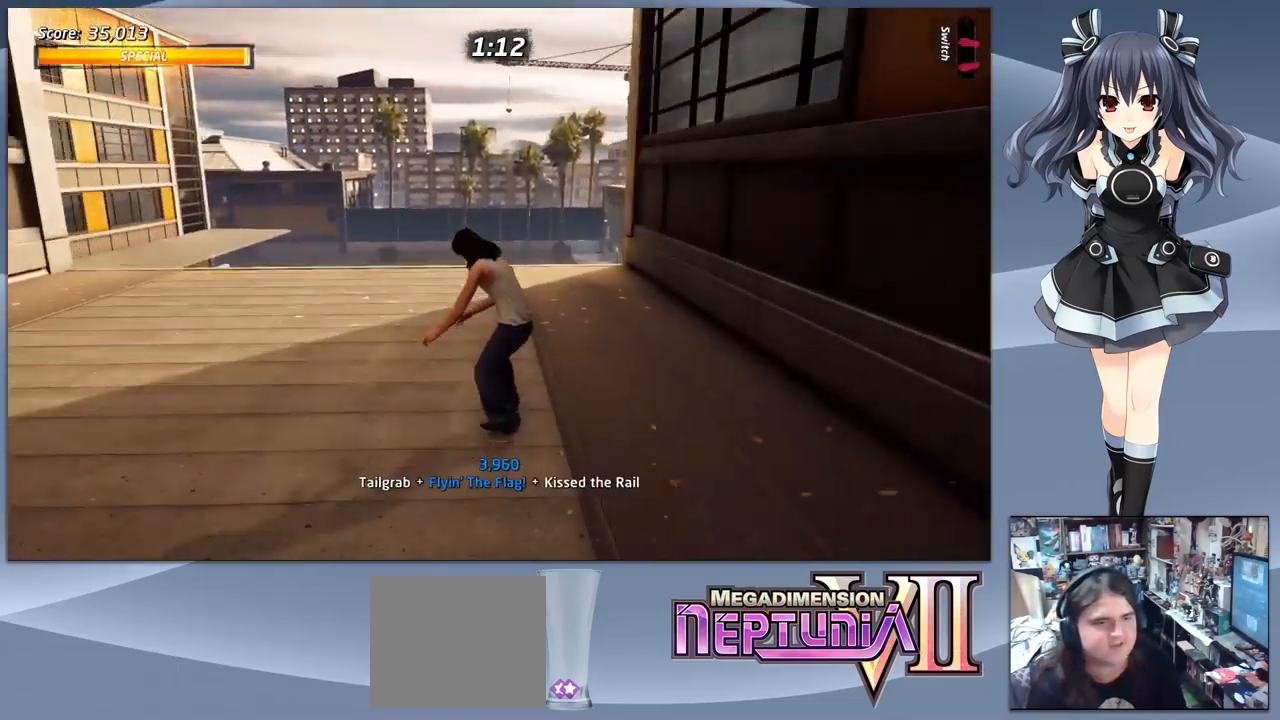
{"buttons": ["DPAD_DOWN", "DPAD_LEFT"], "right_stick": "center", "events": []}
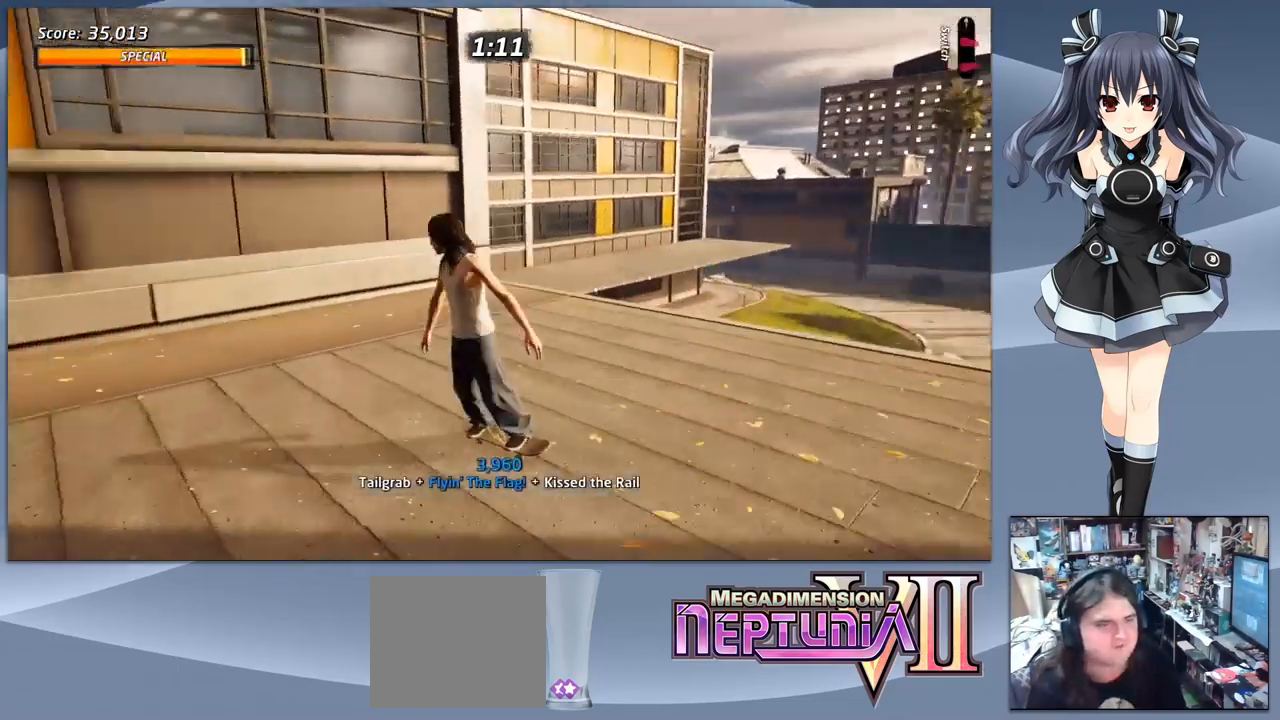
{"buttons": ["DPAD_DOWN"], "right_stick": "center", "events": [[367, "DPAD_LEFT", "up"]]}
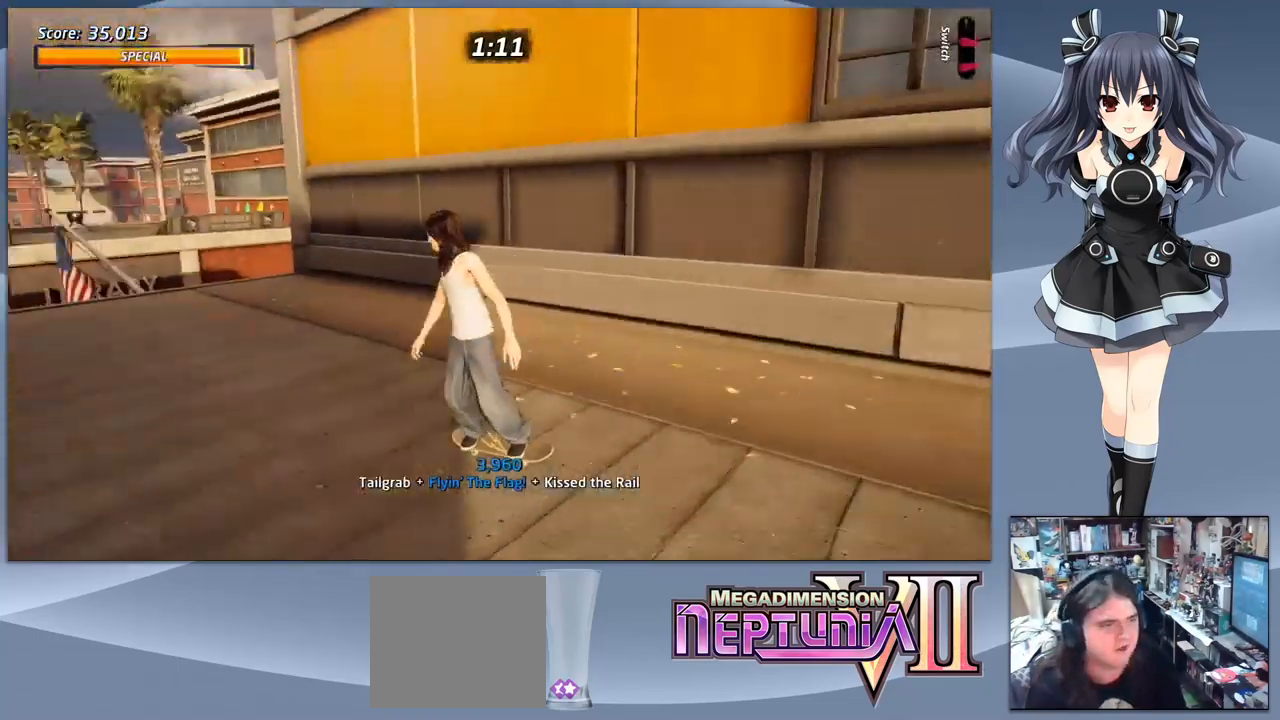
{"buttons": ["CROSS", "DPAD_DOWN"], "right_stick": "center", "events": [[234, "DPAD_DOWN", "up"], [334, "DPAD_RIGHT", "down"], [367, "CROSS", "down"], [367, "DPAD_DOWN", "down"], [400, "DPAD_RIGHT", "up"]]}
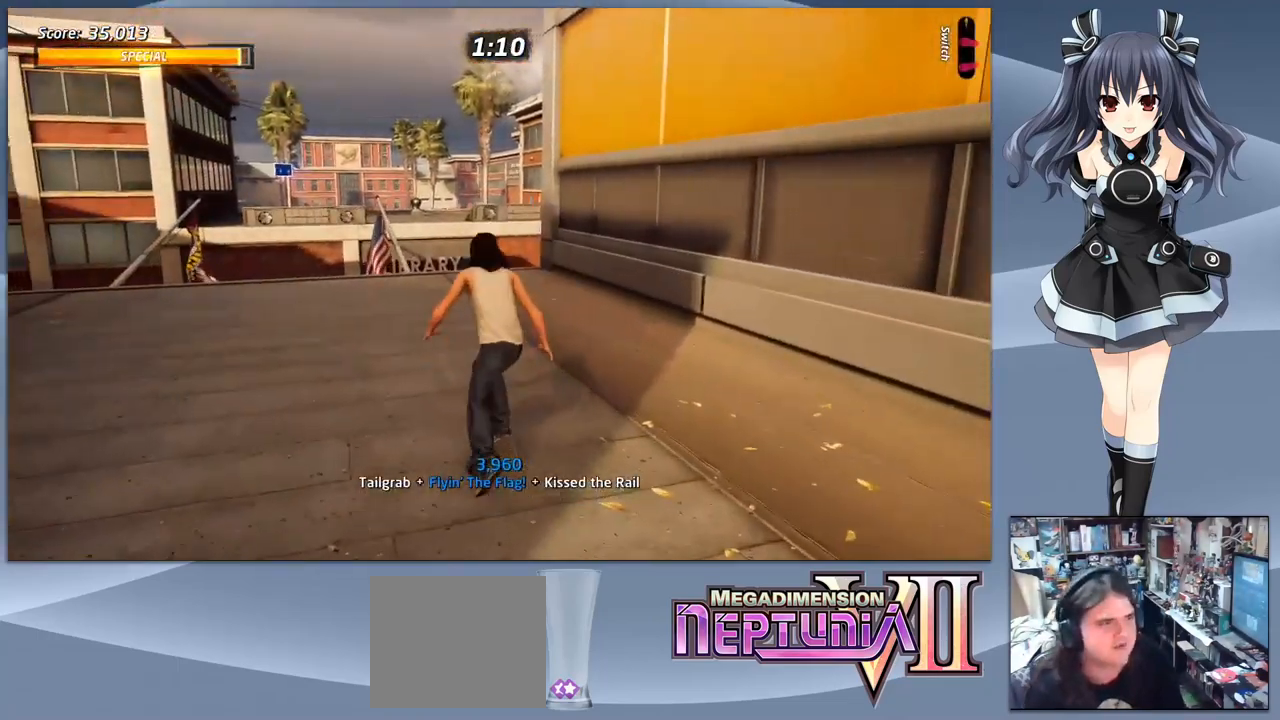
{"buttons": ["CROSS"], "right_stick": "center", "events": [[100, "DPAD_LEFT", "down"], [300, "DPAD_DOWN", "up"], [300, "DPAD_LEFT", "up"]]}
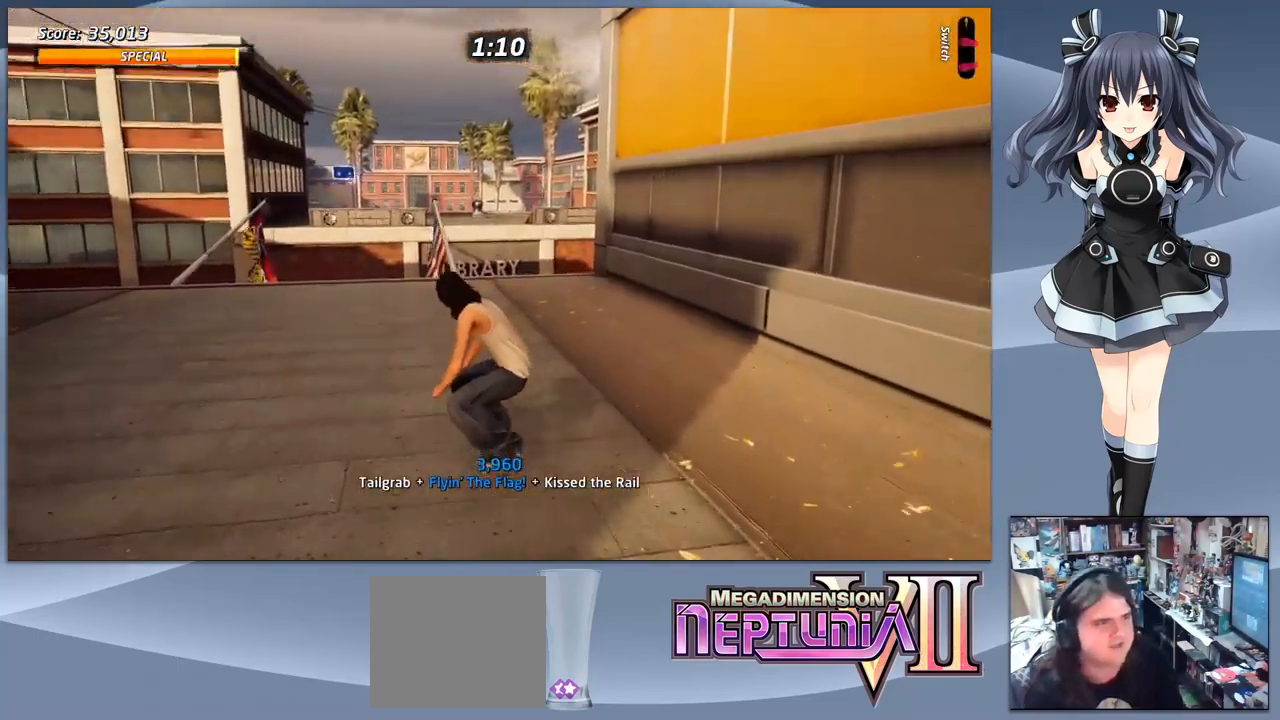
{"buttons": ["CROSS"], "right_stick": "center", "events": [[134, "DPAD_LEFT", "down"], [234, "DPAD_LEFT", "up"], [434, "DPAD_LEFT", "down"], [467, "DPAD_LEFT", "up"]]}